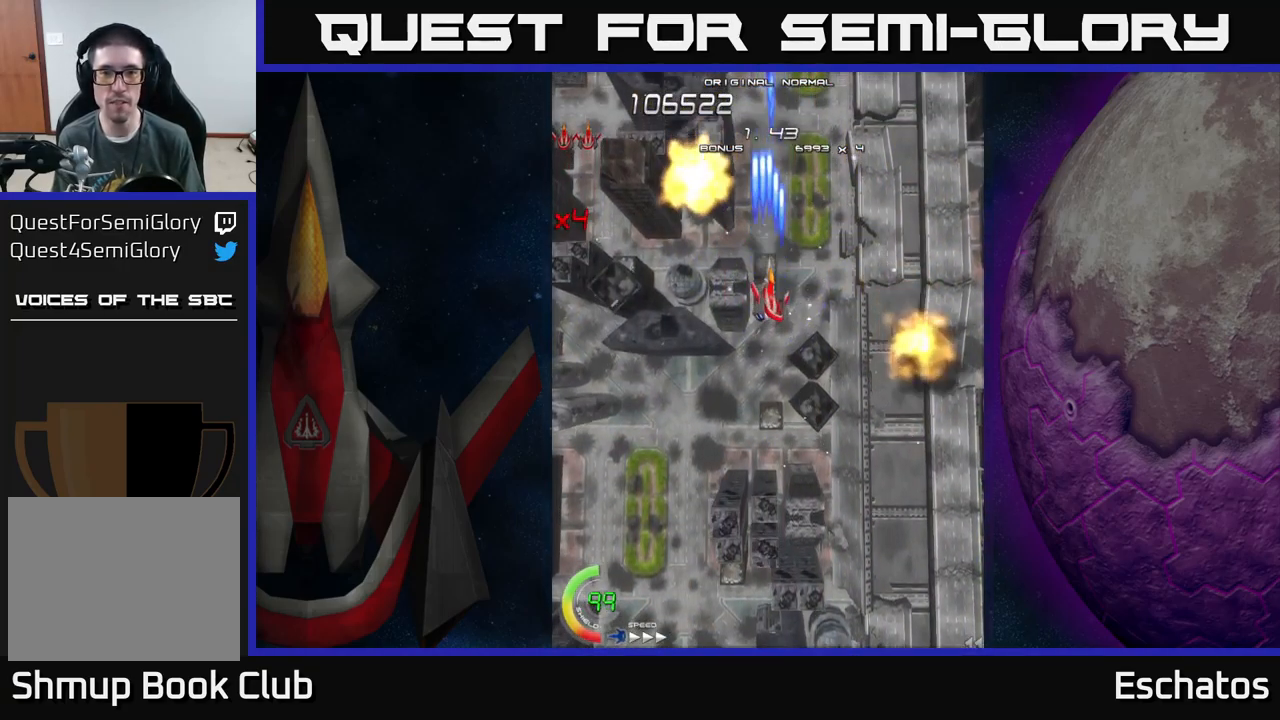
Gameplay with a controller (Xbox layout); each line is a JSON object with the inputs held at the frame after it. "events" lists button and stick changes between this image and that frame as [ms after this image, input, new state], when the widget could be followed in between.
{"buttons": ["X"], "left_stick": "center", "right_stick": "center", "events": [[266, "DPAD_RIGHT", "down"], [266, "DPAD_UP", "down"], [316, "DPAD_UP", "up"], [366, "DPAD_RIGHT", "up"]]}
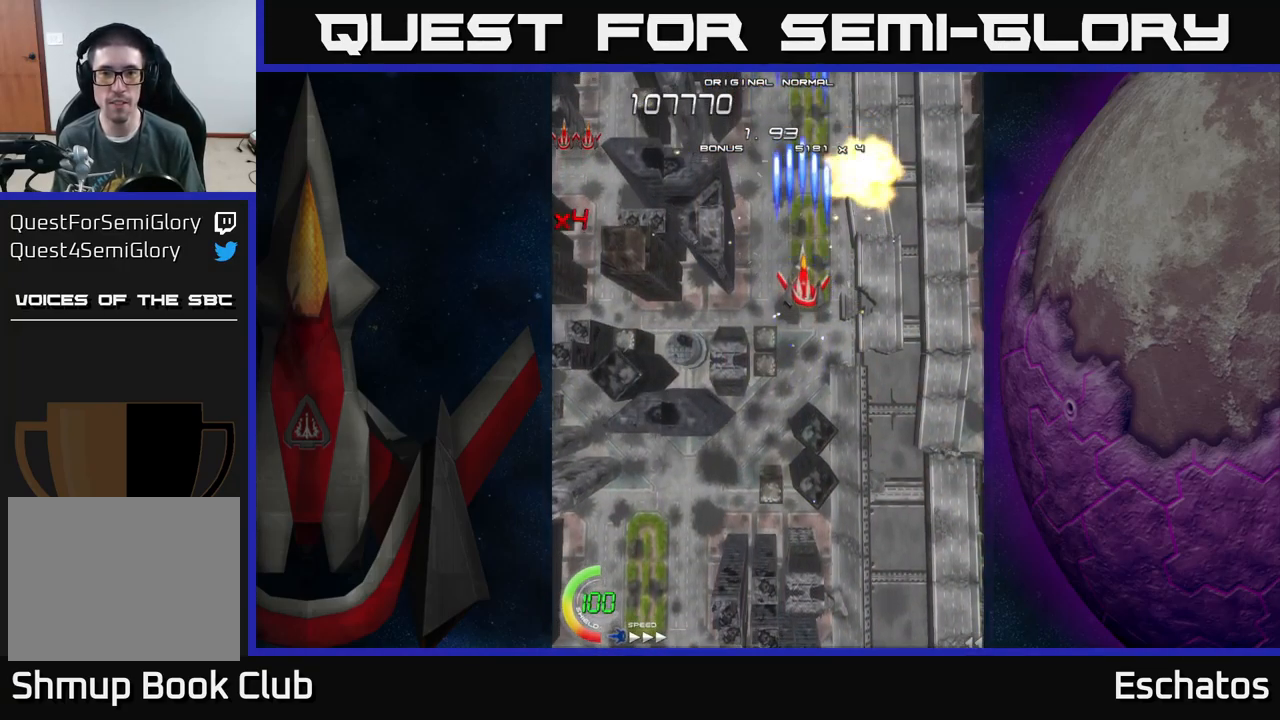
{"buttons": ["X"], "left_stick": "center", "right_stick": "center", "events": []}
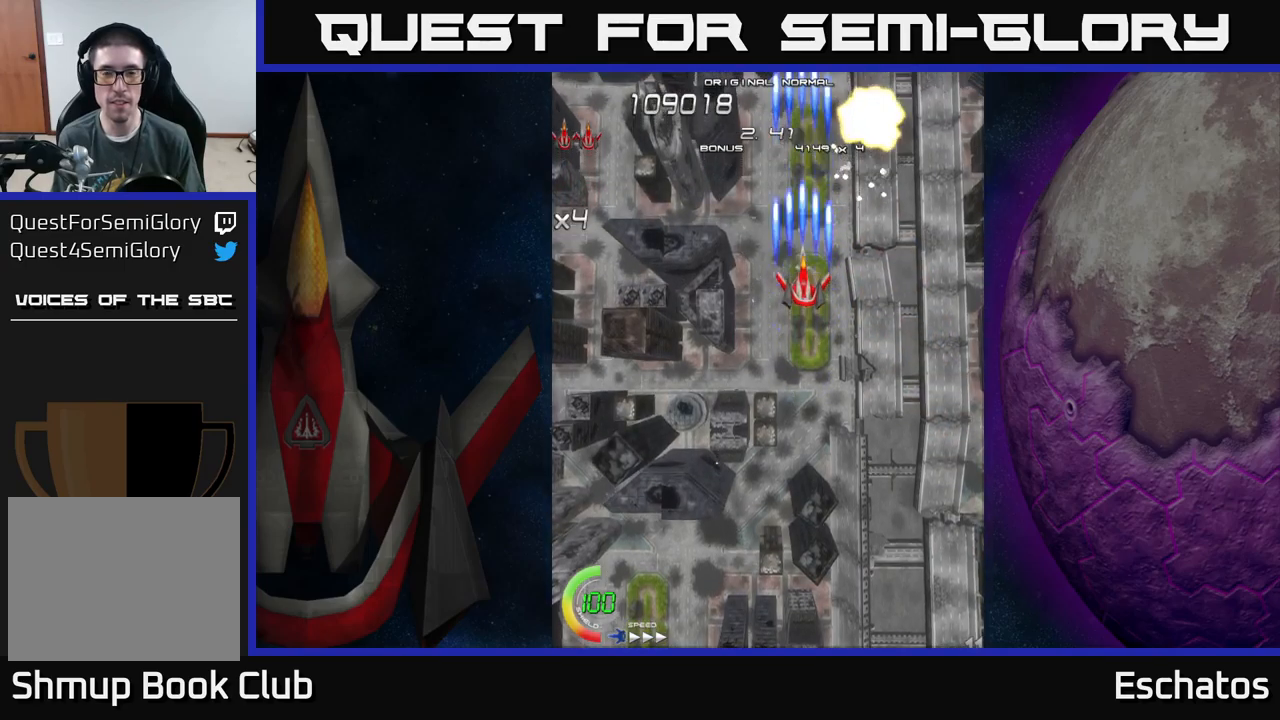
{"buttons": ["X"], "left_stick": "center", "right_stick": "center", "events": []}
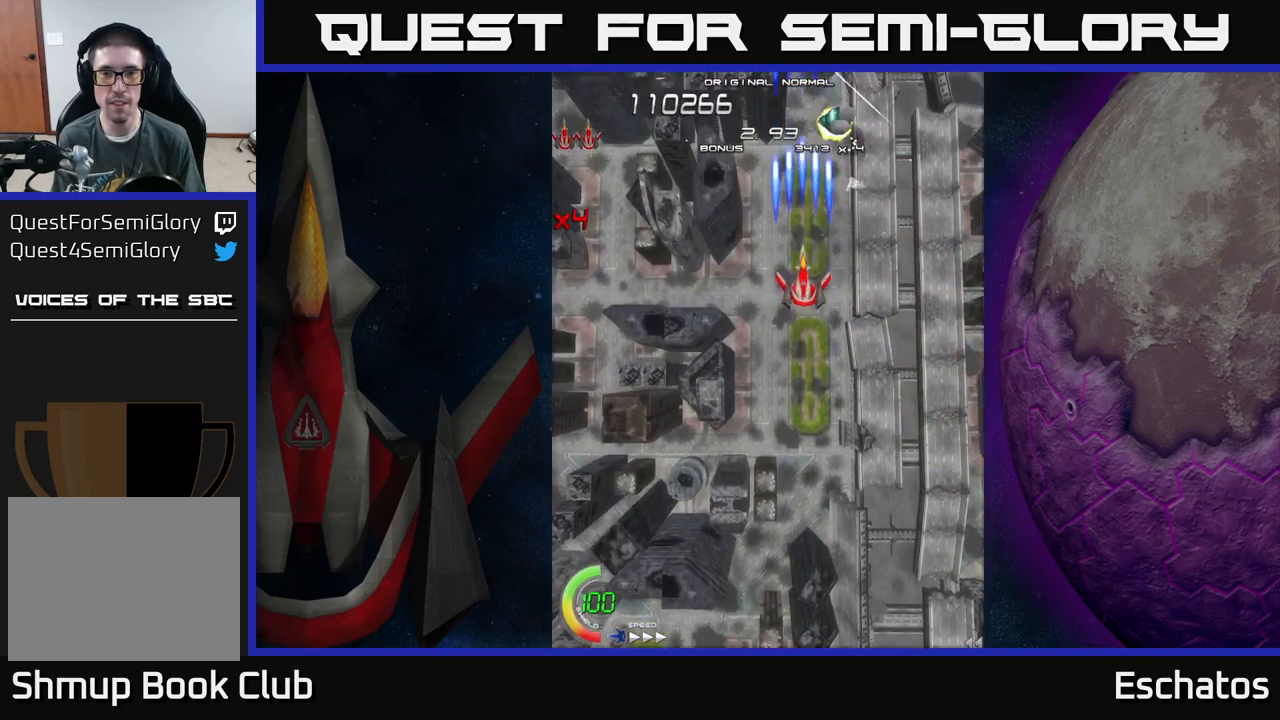
{"buttons": ["X"], "left_stick": "center", "right_stick": "center", "events": []}
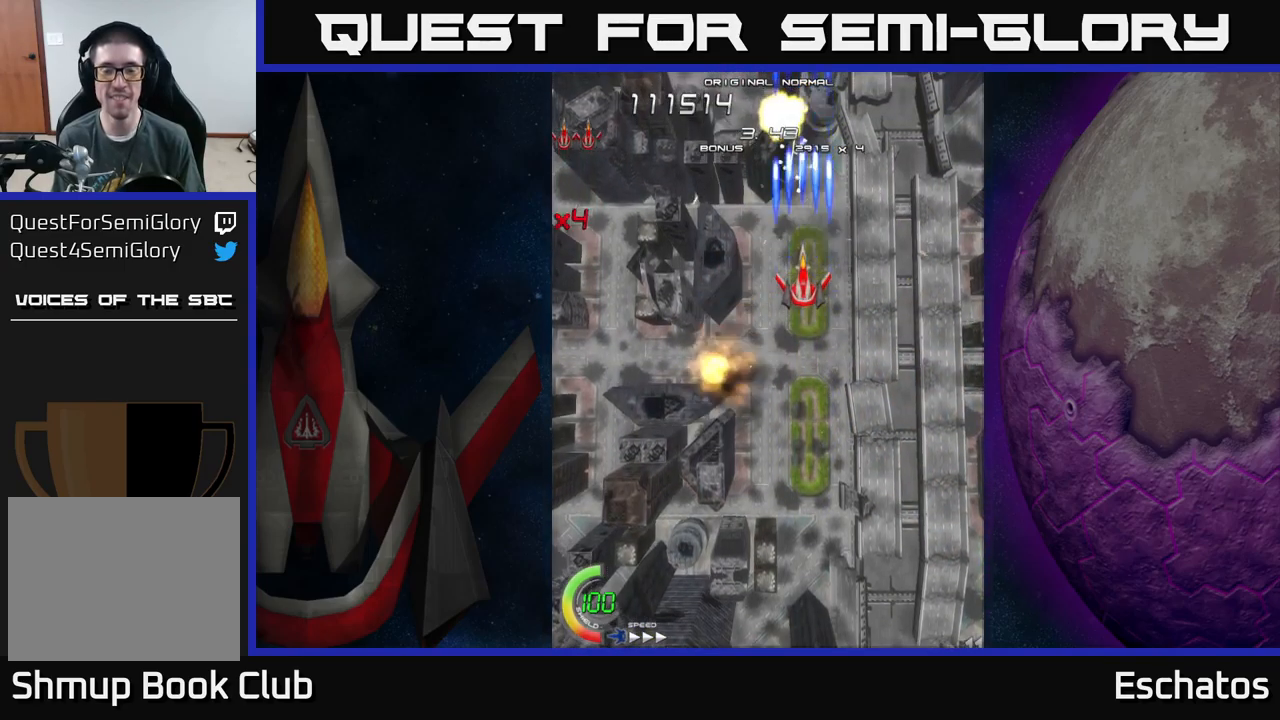
{"buttons": ["X"], "left_stick": "center", "right_stick": "center", "events": []}
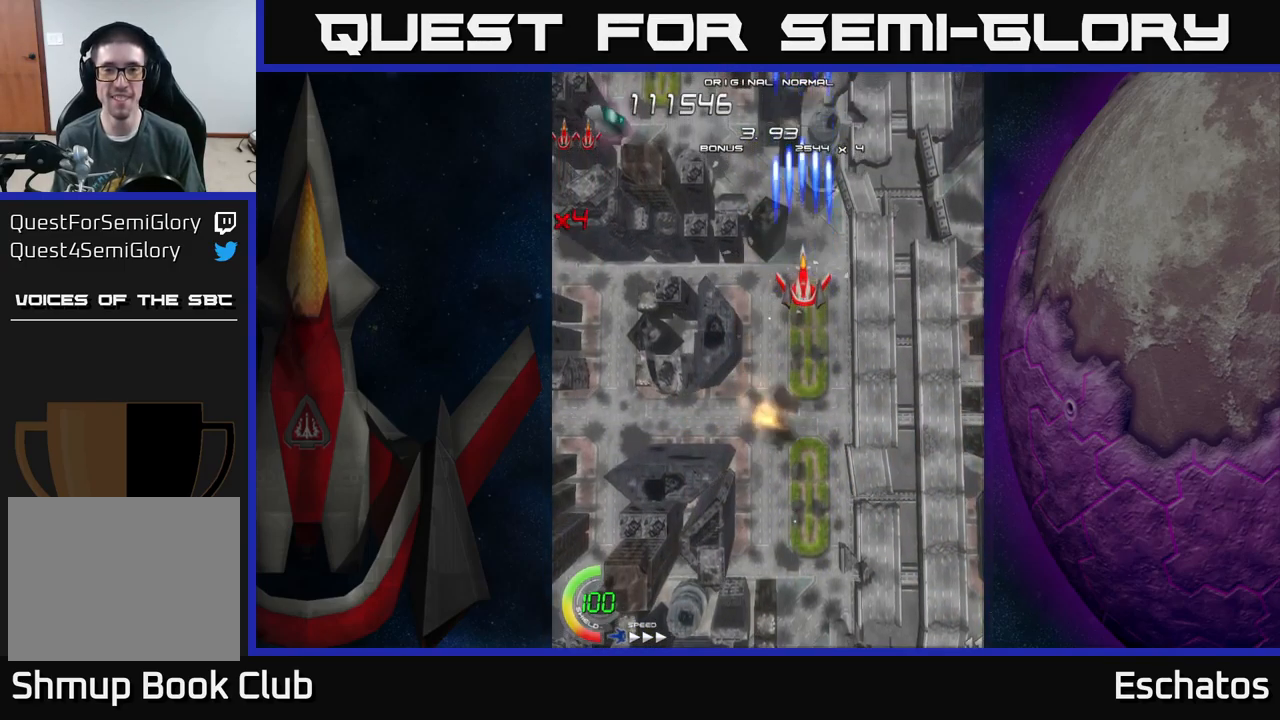
{"buttons": ["X"], "left_stick": "center", "right_stick": "center", "events": []}
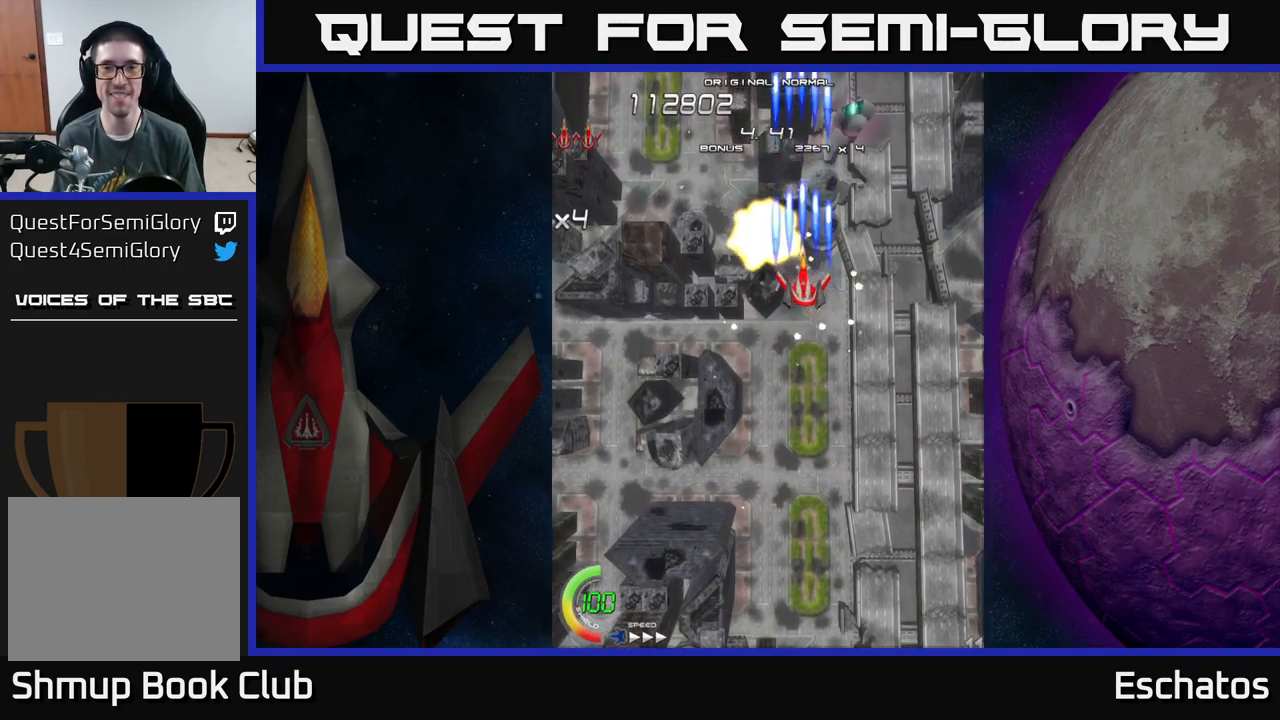
{"buttons": ["X"], "left_stick": "center", "right_stick": "center", "events": []}
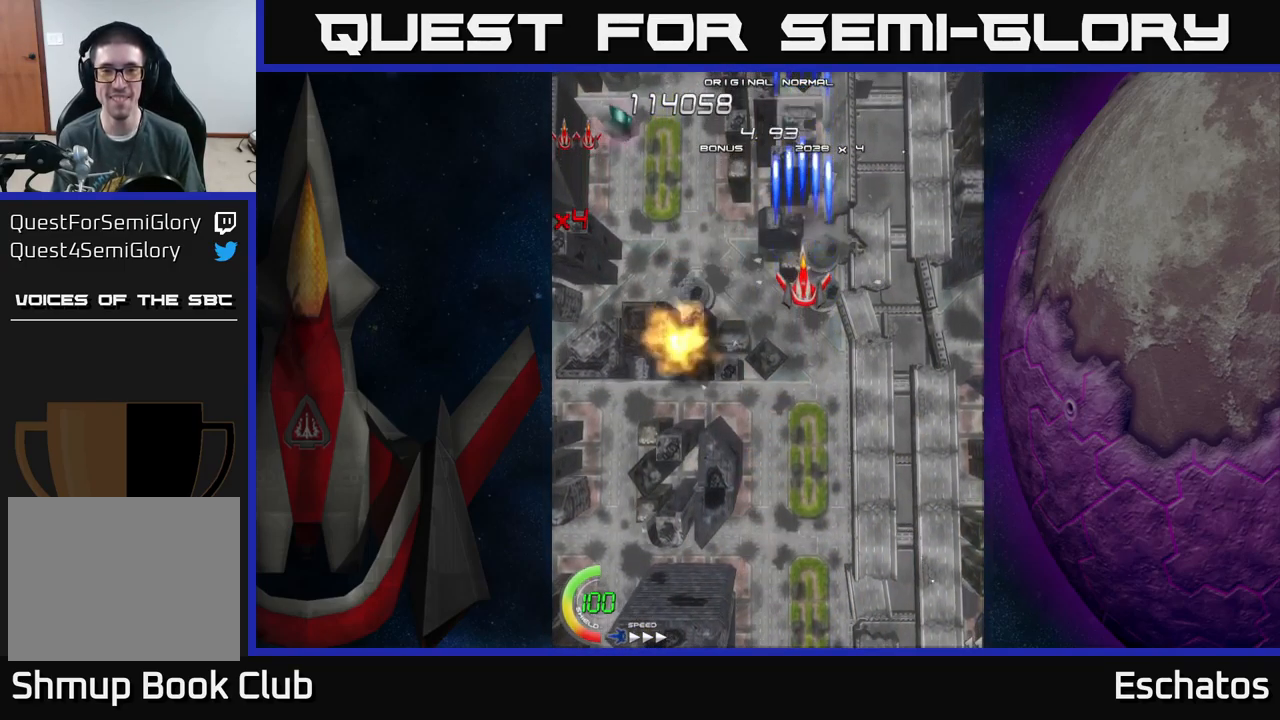
{"buttons": ["X"], "left_stick": "center", "right_stick": "center", "events": [[150, "DPAD_UP", "down"], [200, "DPAD_UP", "up"]]}
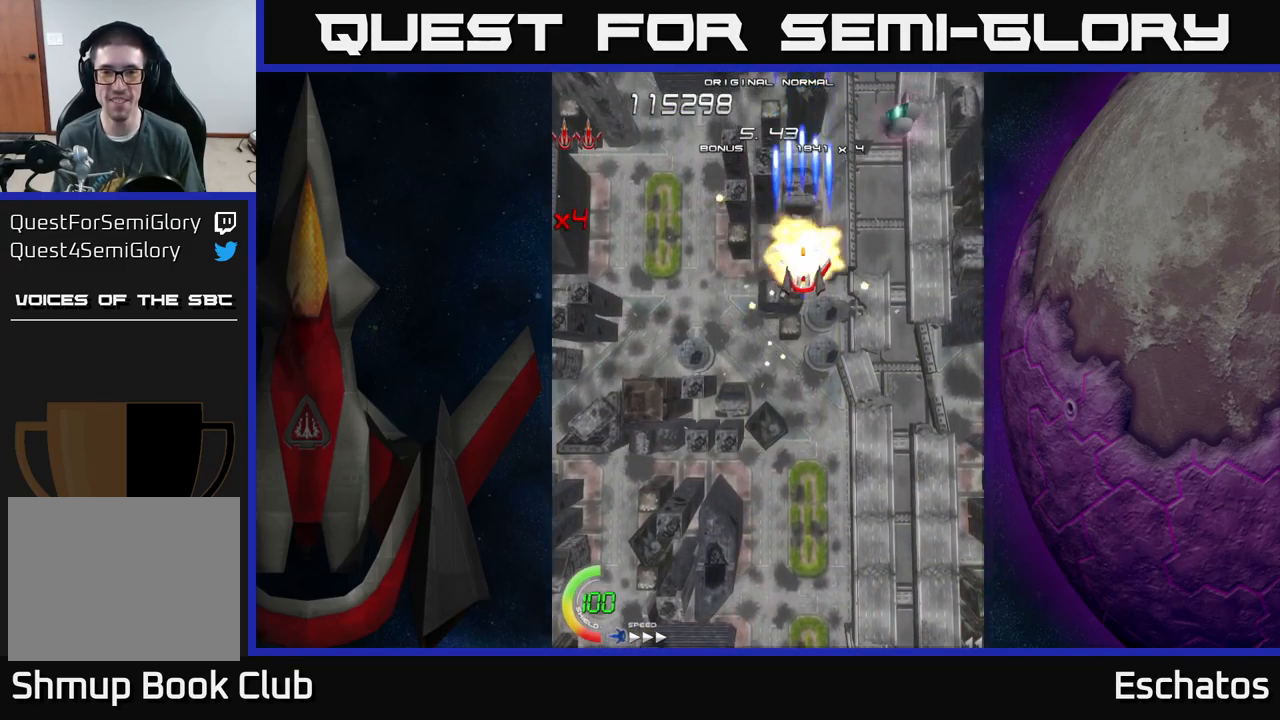
{"buttons": ["X"], "left_stick": "center", "right_stick": "center", "events": []}
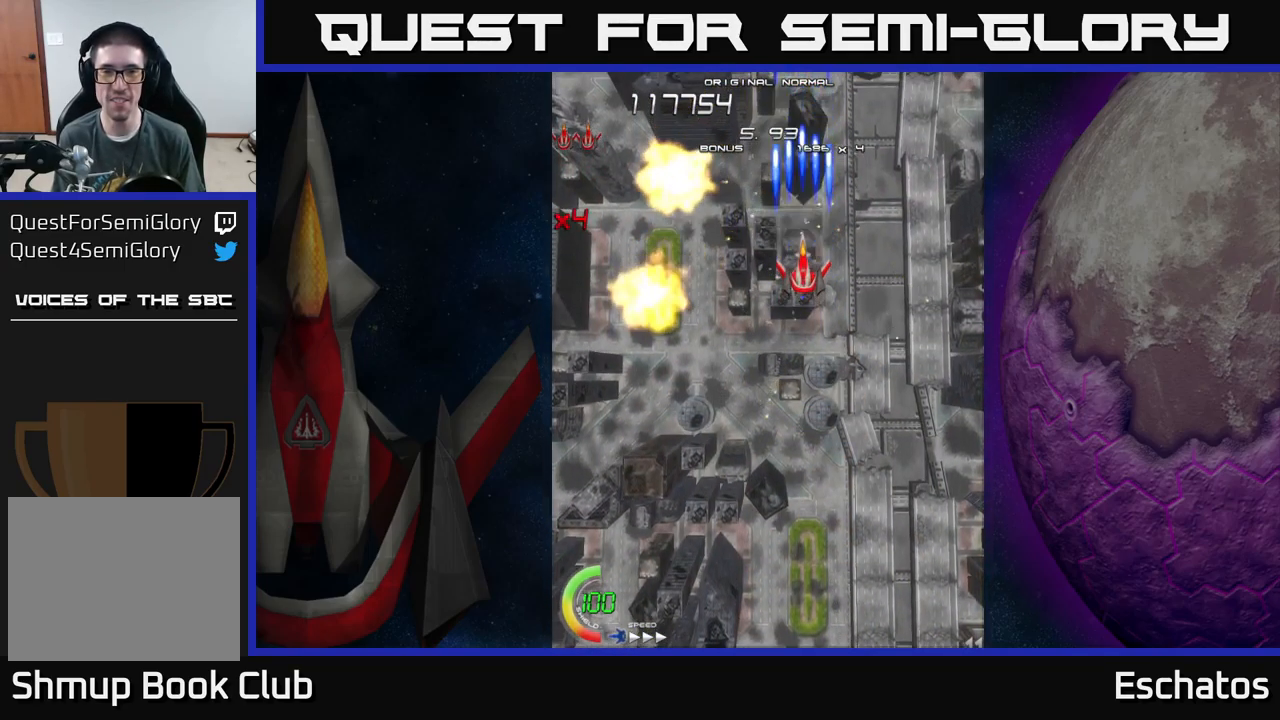
{"buttons": ["X"], "left_stick": "center", "right_stick": "center", "events": []}
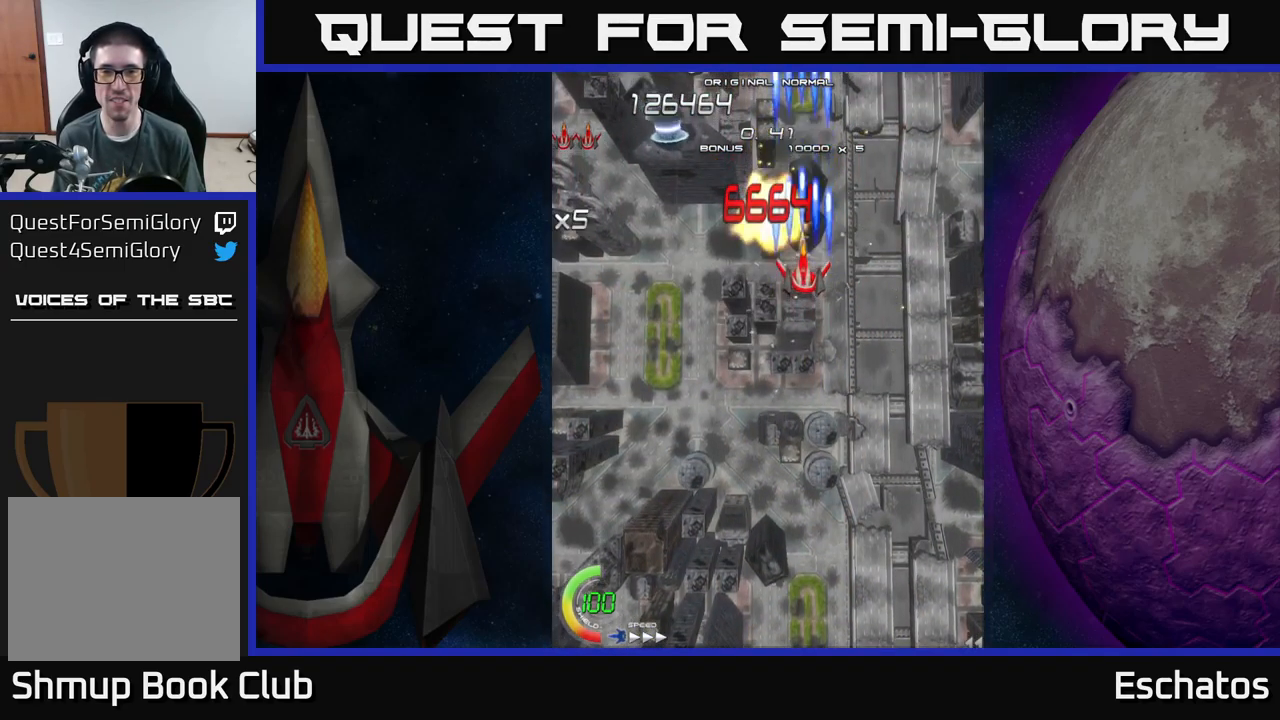
{"buttons": ["A", "DPAD_DOWN", "DPAD_RIGHT"], "left_stick": "center", "right_stick": "center", "events": [[150, "DPAD_LEFT", "down"], [167, "A", "down"], [183, "X", "up"], [300, "DPAD_DOWN", "down"], [300, "DPAD_LEFT", "up"], [350, "DPAD_RIGHT", "down"]]}
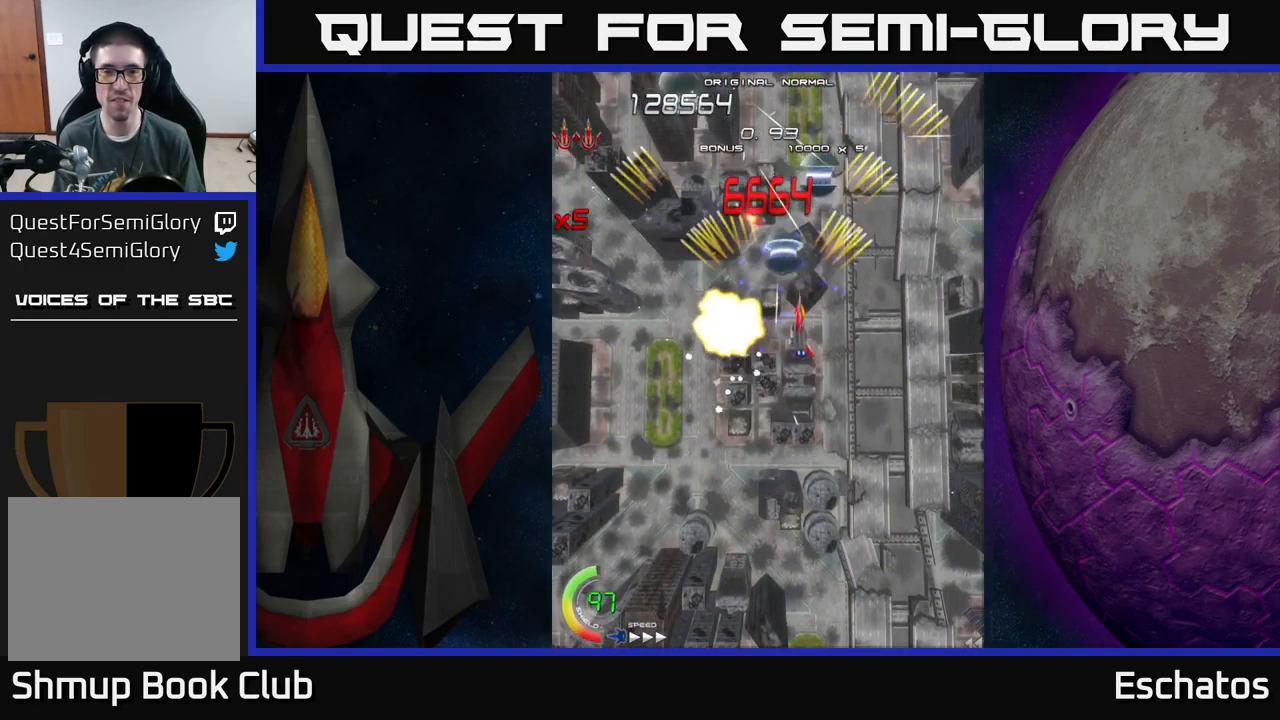
{"buttons": ["X", "DPAD_LEFT"], "left_stick": "center", "right_stick": "center", "events": [[100, "DPAD_RIGHT", "up"], [250, "X", "down"], [300, "A", "up"], [317, "DPAD_RIGHT", "down"], [450, "DPAD_RIGHT", "up"], [467, "DPAD_LEFT", "down"], [500, "DPAD_DOWN", "up"]]}
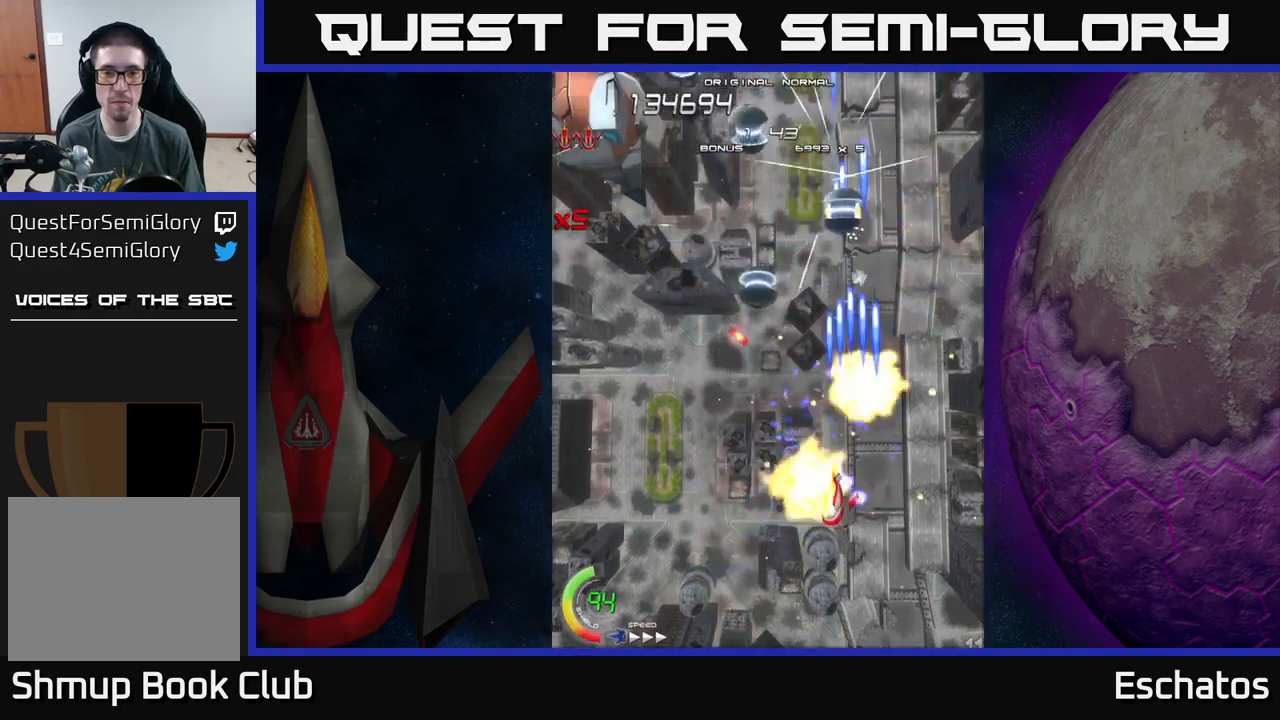
{"buttons": ["X", "DPAD_DOWN", "DPAD_LEFT"], "left_stick": "center", "right_stick": "center", "events": [[250, "DPAD_DOWN", "down"], [284, "DPAD_LEFT", "up"], [384, "DPAD_LEFT", "down"]]}
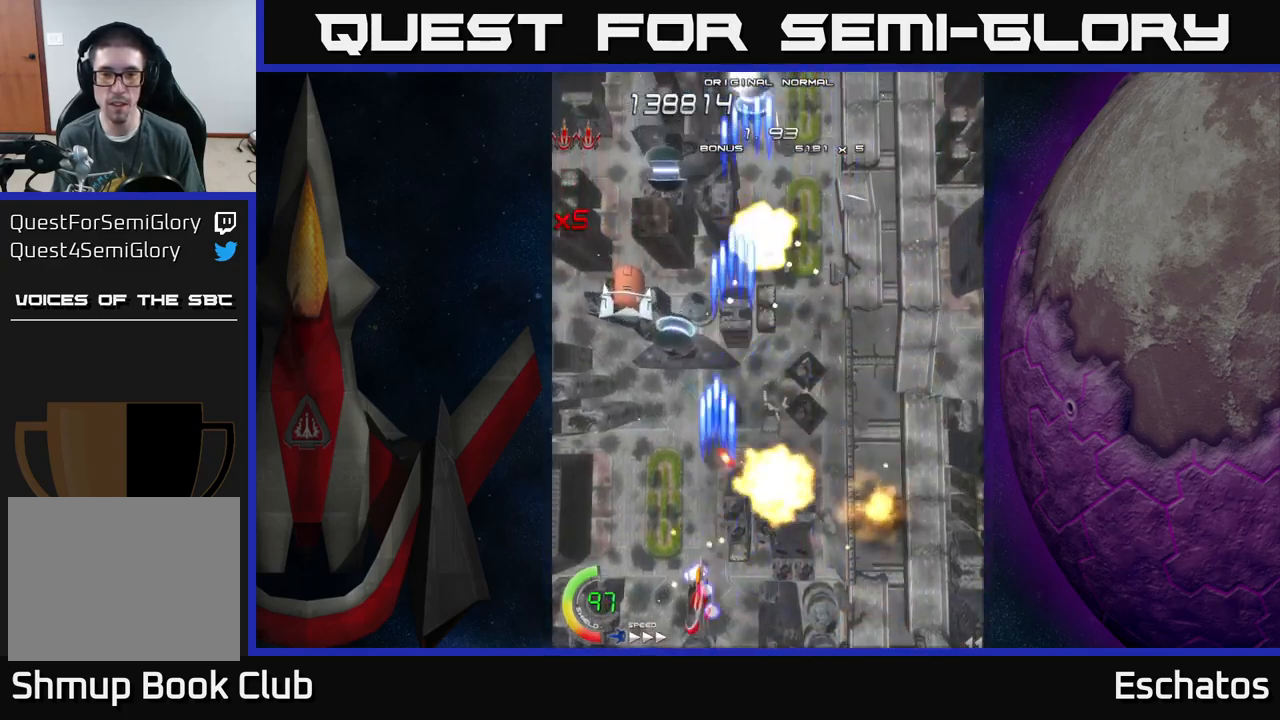
{"buttons": ["A", "DPAD_UP"], "left_stick": "center", "right_stick": "center", "events": [[50, "DPAD_LEFT", "up"], [100, "DPAD_RIGHT", "down"], [117, "DPAD_DOWN", "up"], [334, "DPAD_RIGHT", "up"], [334, "DPAD_UP", "down"], [350, "A", "down"], [384, "X", "up"]]}
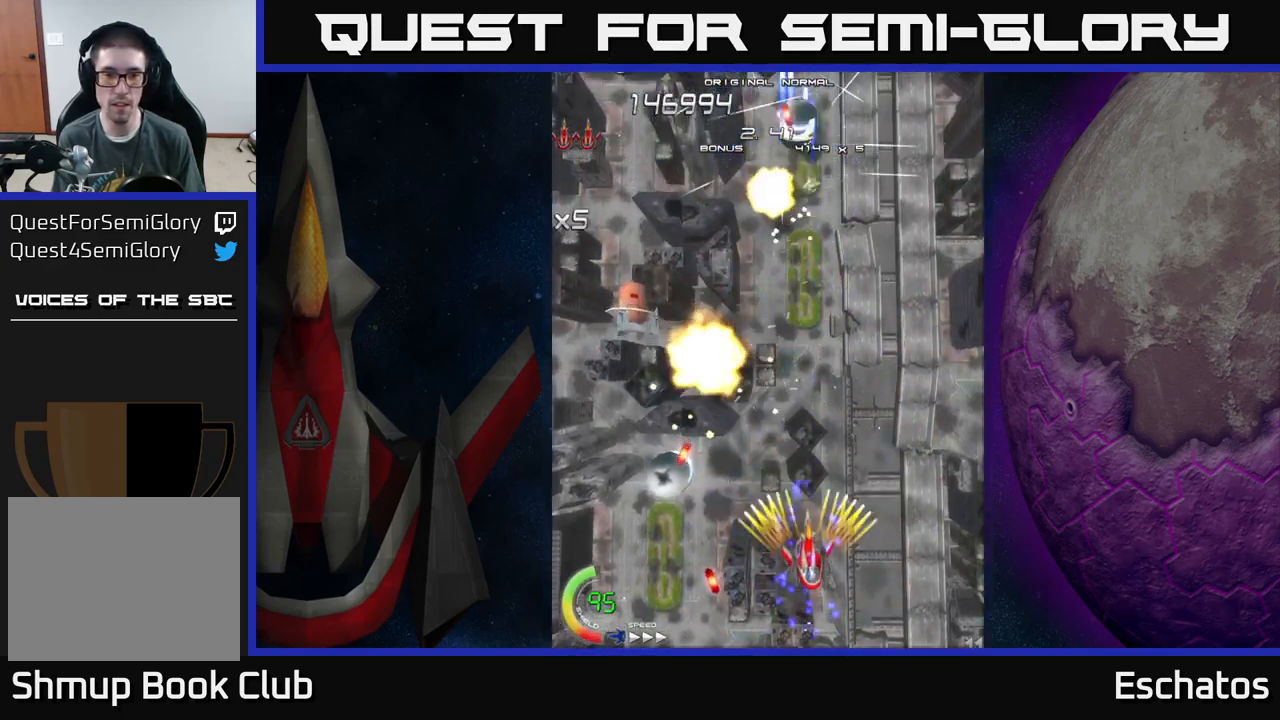
{"buttons": ["A", "DPAD_UP"], "left_stick": "center", "right_stick": "center", "events": [[50, "DPAD_LEFT", "down"], [84, "DPAD_UP", "up"], [100, "DPAD_DOWN", "down"], [167, "DPAD_LEFT", "up"], [284, "DPAD_DOWN", "up"], [284, "DPAD_RIGHT", "down"], [300, "DPAD_UP", "down"], [417, "DPAD_RIGHT", "up"]]}
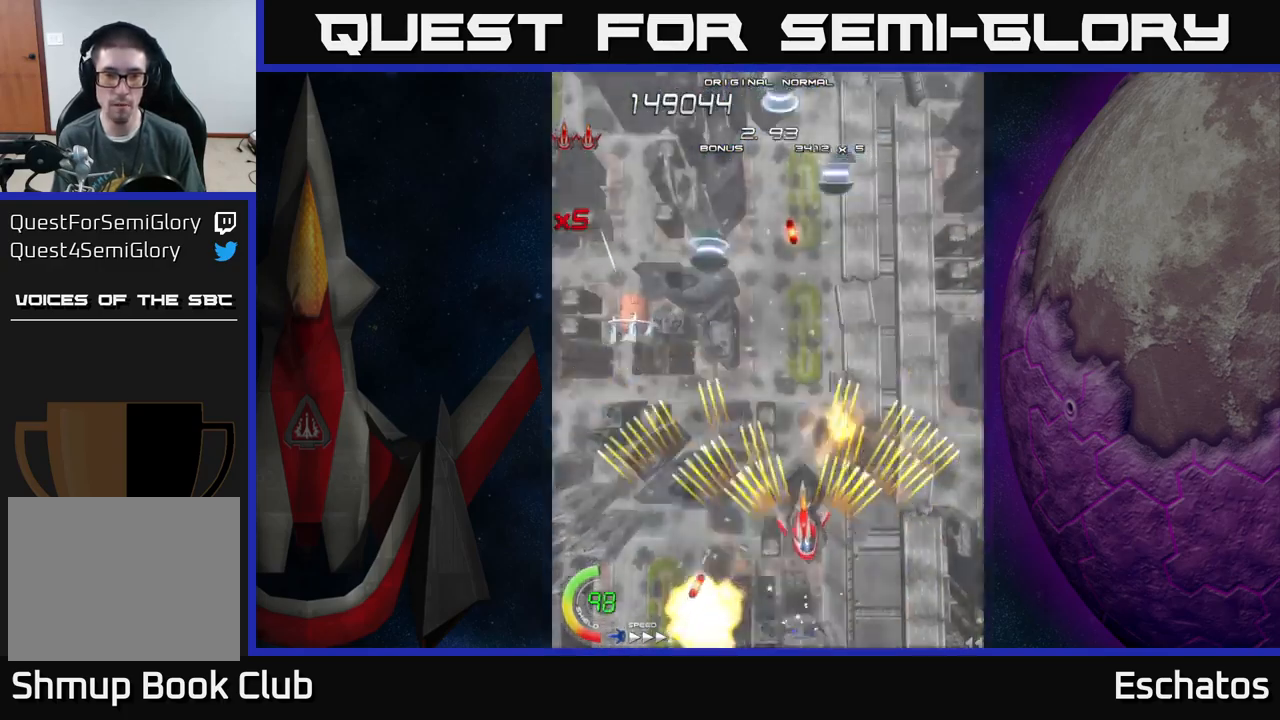
{"buttons": ["A", "DPAD_RIGHT"], "left_stick": "center", "right_stick": "center", "events": [[134, "DPAD_LEFT", "down"], [284, "DPAD_LEFT", "up"], [334, "DPAD_RIGHT", "down"], [334, "DPAD_UP", "up"], [384, "DPAD_DOWN", "down"], [467, "DPAD_DOWN", "up"]]}
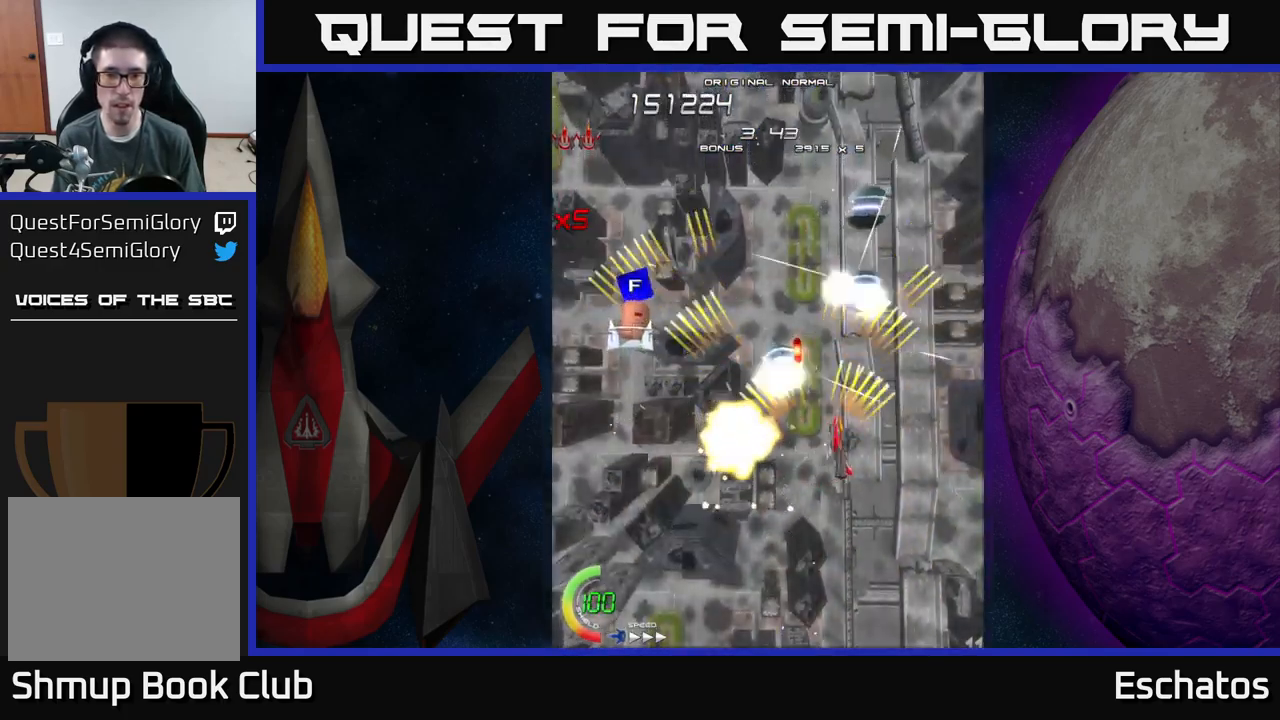
{"buttons": ["A", "DPAD_LEFT"], "left_stick": "center", "right_stick": "center"}
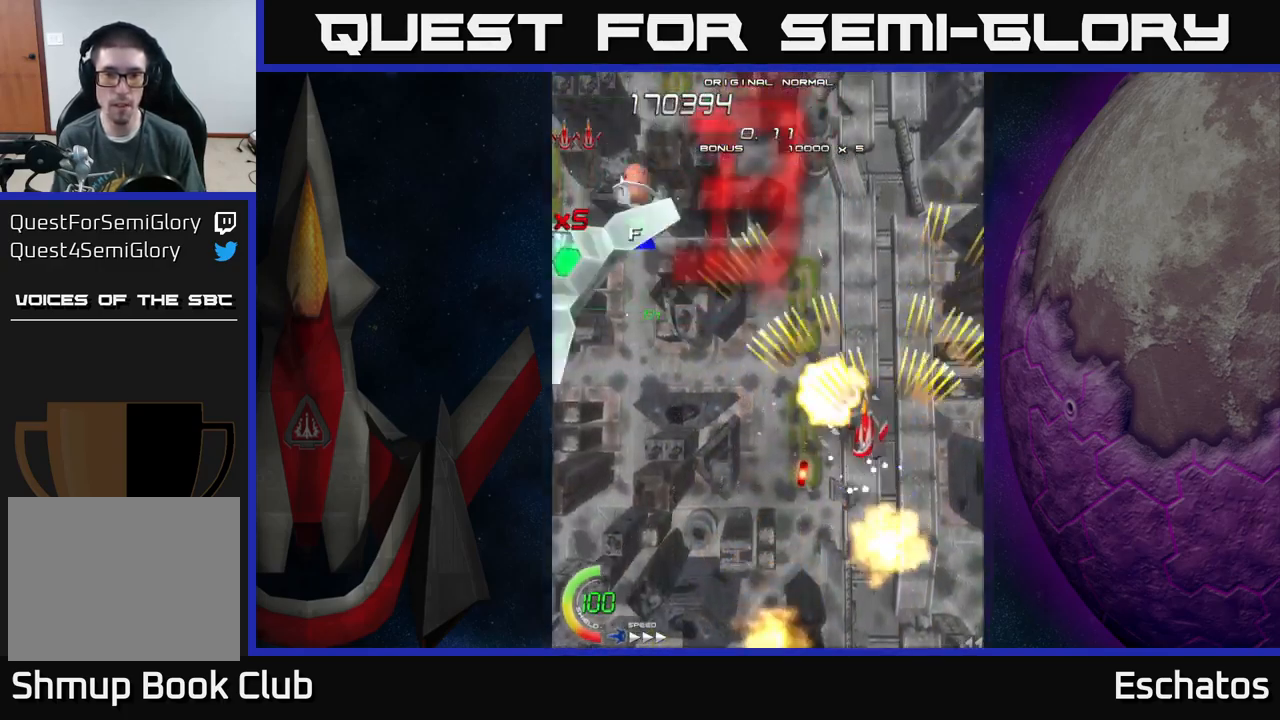
{"buttons": ["A", "DPAD_LEFT"], "left_stick": "center", "right_stick": "center", "events": [[100, "DPAD_UP", "down"], [300, "DPAD_UP", "up"], [334, "DPAD_DOWN", "down"], [384, "DPAD_LEFT", "up"], [450, "DPAD_LEFT", "down"], [500, "DPAD_DOWN", "up"]]}
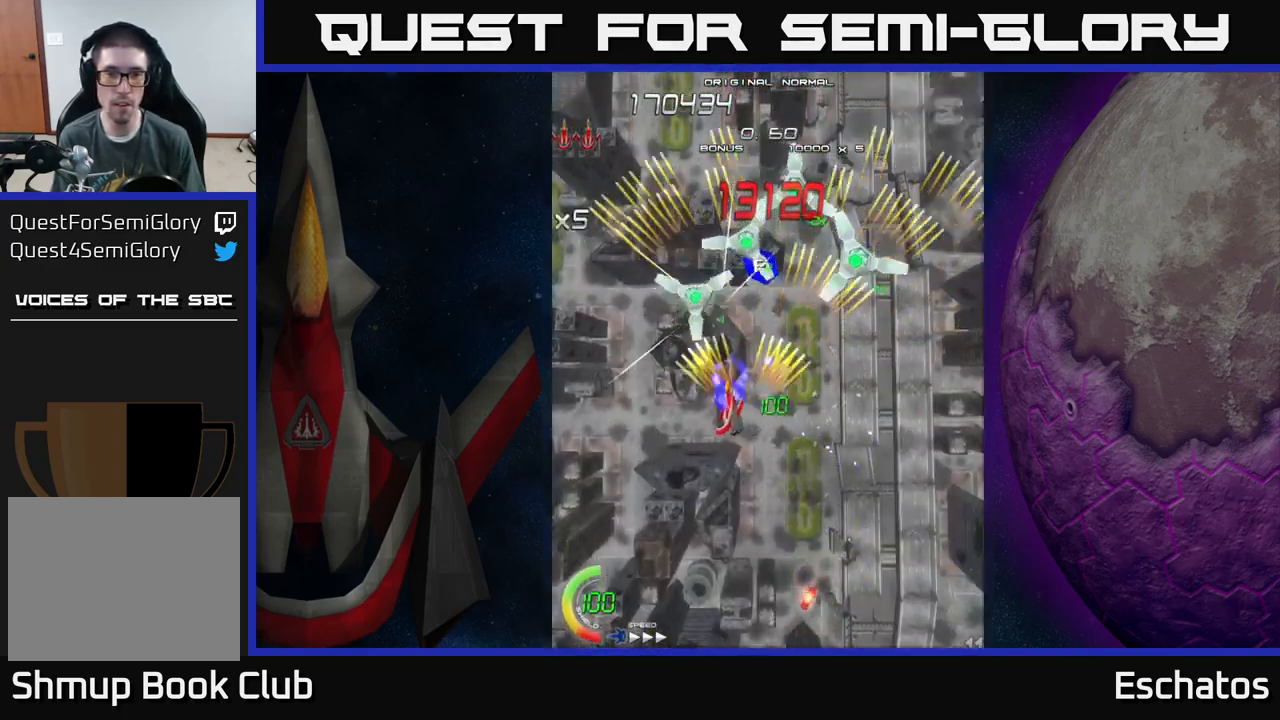
{"buttons": ["X", "DPAD_DOWN", "DPAD_LEFT"], "left_stick": "center", "right_stick": "center", "events": [[17, "X", "down"], [84, "A", "up"], [84, "DPAD_UP", "down"], [150, "DPAD_LEFT", "up"], [184, "DPAD_RIGHT", "down"], [250, "DPAD_RIGHT", "up"], [417, "DPAD_LEFT", "down"], [450, "DPAD_UP", "up"], [484, "DPAD_DOWN", "down"]]}
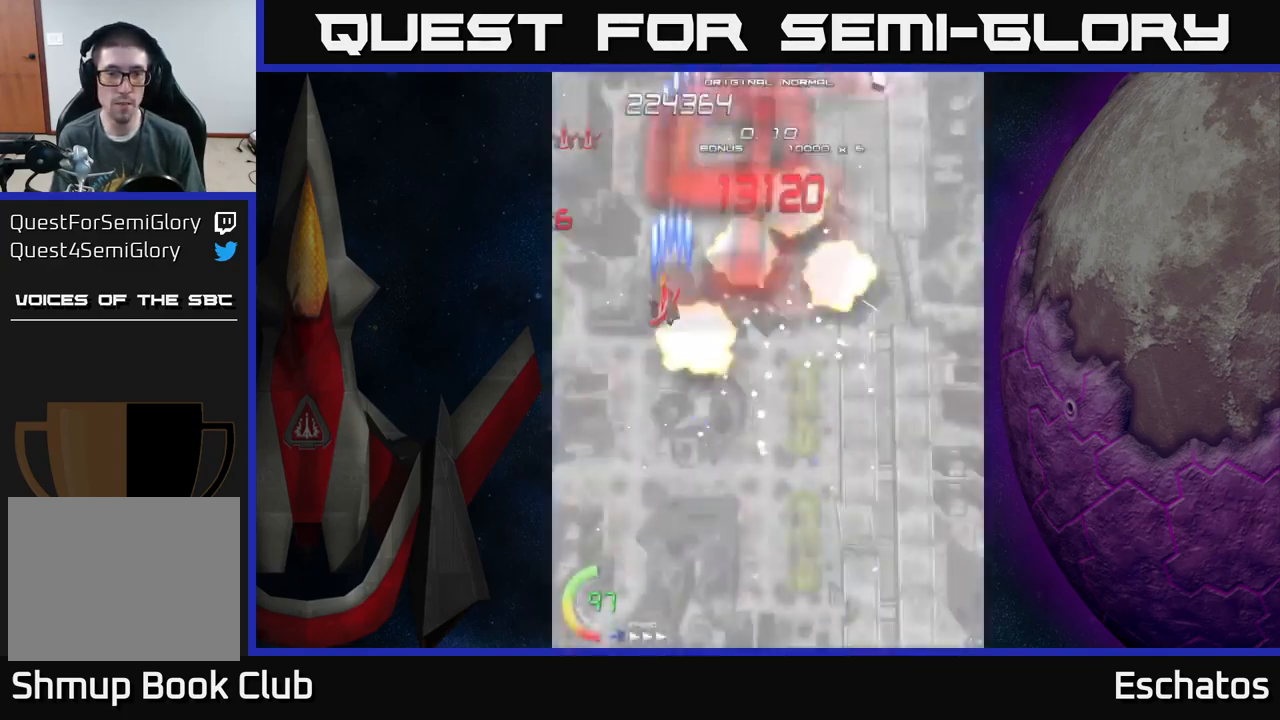
{"buttons": ["X", "DPAD_RIGHT"], "left_stick": "center", "right_stick": "center", "events": [[50, "DPAD_LEFT", "up"], [200, "DPAD_RIGHT", "down"], [250, "DPAD_DOWN", "up"]]}
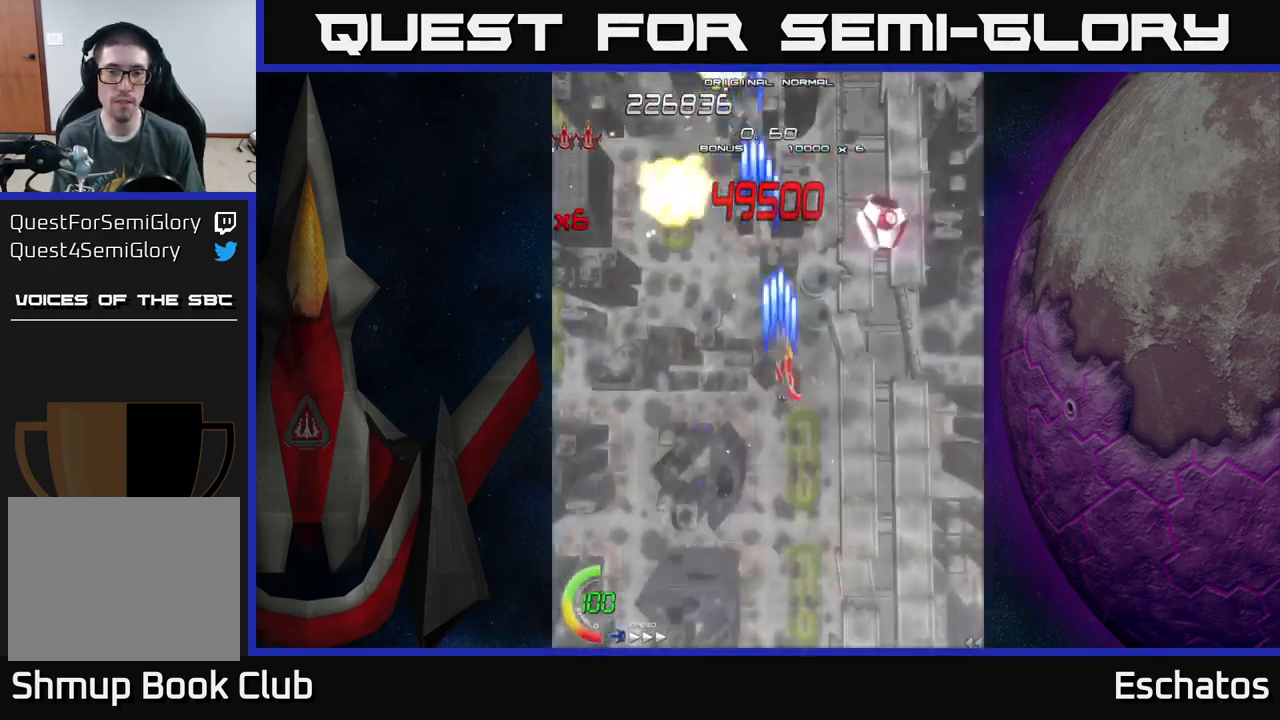
{"buttons": ["A", "DPAD_LEFT"], "left_stick": "center", "right_stick": "center", "events": [[84, "DPAD_RIGHT", "up"], [100, "A", "down"], [100, "DPAD_UP", "down"], [117, "X", "up"], [167, "DPAD_LEFT", "down"], [200, "DPAD_UP", "up"], [267, "DPAD_LEFT", "up"], [284, "DPAD_RIGHT", "down"], [450, "DPAD_RIGHT", "up"], [484, "DPAD_LEFT", "down"]]}
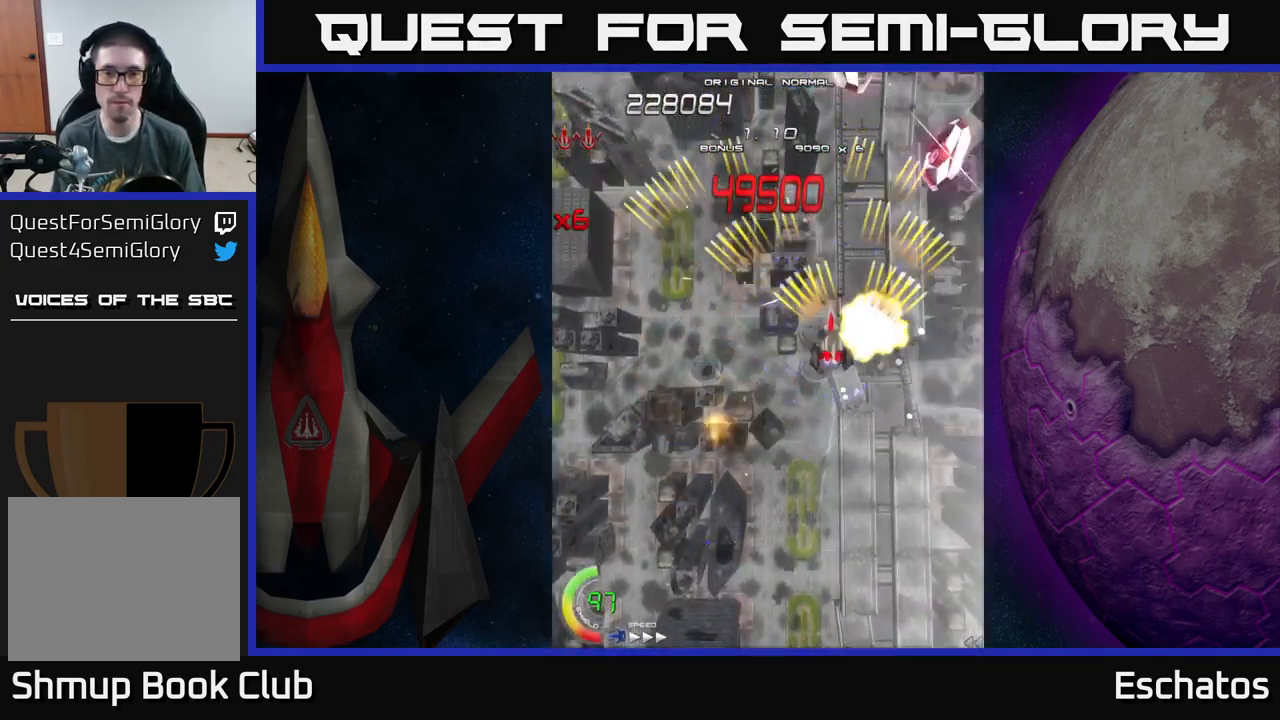
{"buttons": ["A", "DPAD_LEFT"], "left_stick": "center", "right_stick": "center", "events": [[183, "DPAD_LEFT", "up"], [200, "DPAD_RIGHT", "down"], [383, "DPAD_RIGHT", "up"], [416, "DPAD_LEFT", "down"]]}
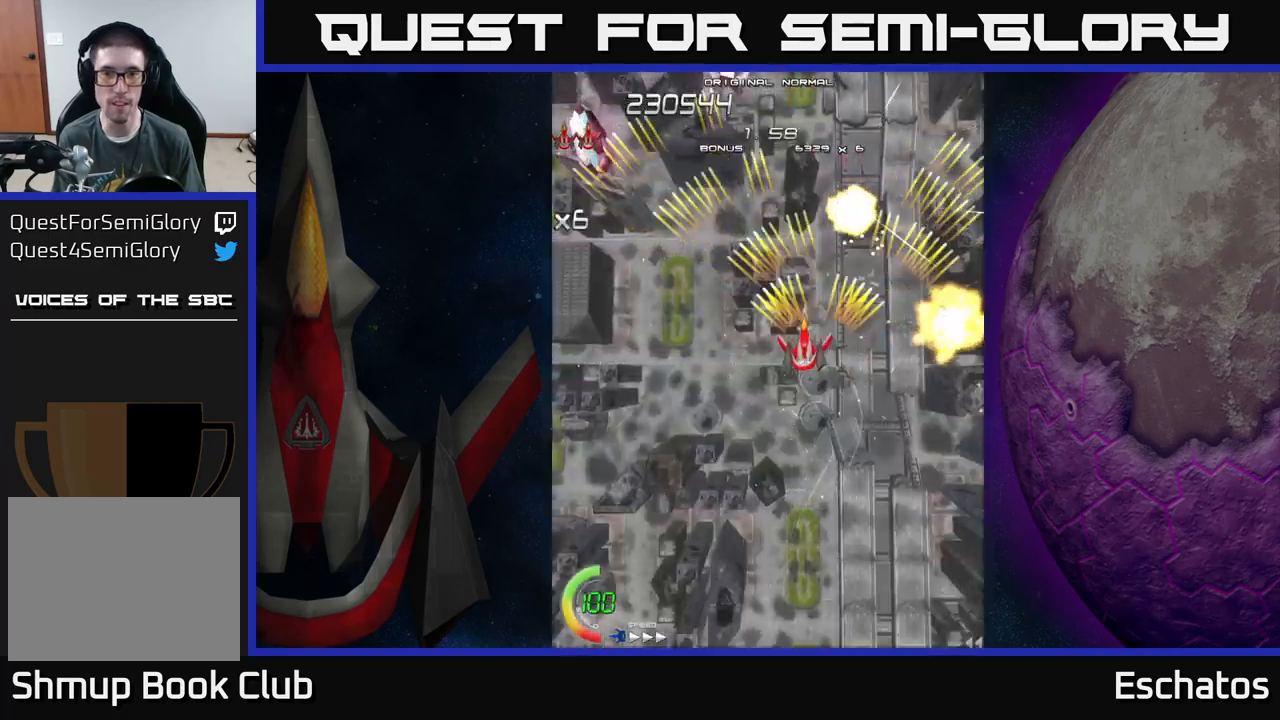
{"buttons": ["A", "DPAD_LEFT"], "left_stick": "center", "right_stick": "center", "events": [[216, "DPAD_LEFT", "up"], [250, "DPAD_RIGHT", "down"], [433, "DPAD_RIGHT", "up"], [466, "DPAD_LEFT", "down"]]}
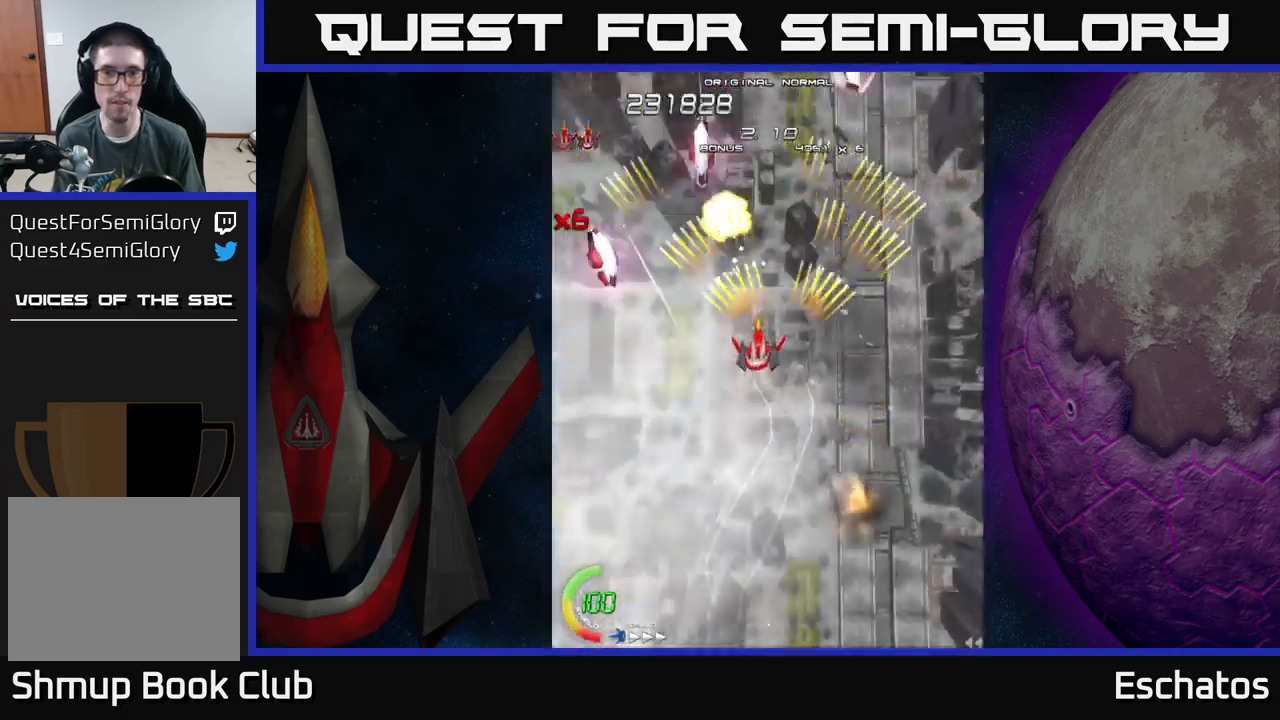
{"buttons": ["A", "DPAD_UP"], "left_stick": "center", "right_stick": "center", "events": [[216, "DPAD_LEFT", "up"], [266, "DPAD_RIGHT", "down"], [433, "DPAD_UP", "down"], [483, "DPAD_RIGHT", "up"]]}
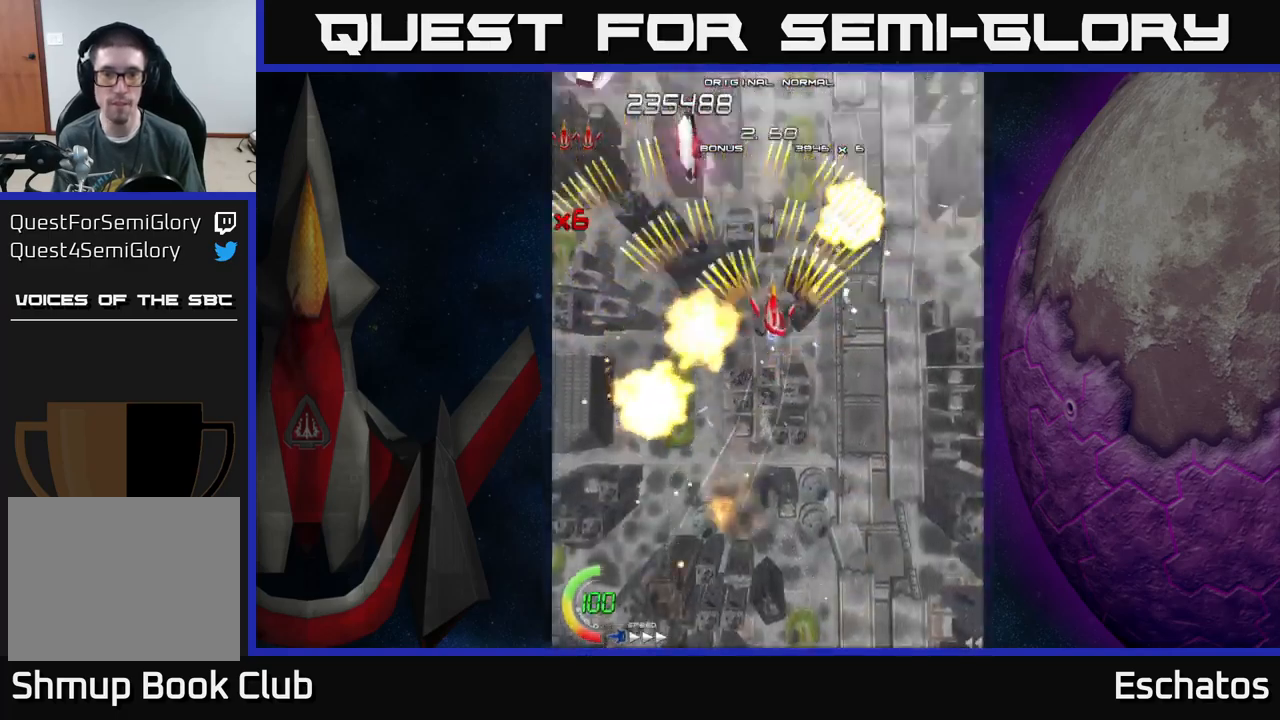
{"buttons": ["A", "DPAD_LEFT"], "left_stick": "center", "right_stick": "center", "events": [[66, "DPAD_LEFT", "down"], [100, "DPAD_UP", "up"], [250, "DPAD_LEFT", "up"], [266, "DPAD_RIGHT", "down"], [416, "DPAD_RIGHT", "up"], [450, "DPAD_LEFT", "down"]]}
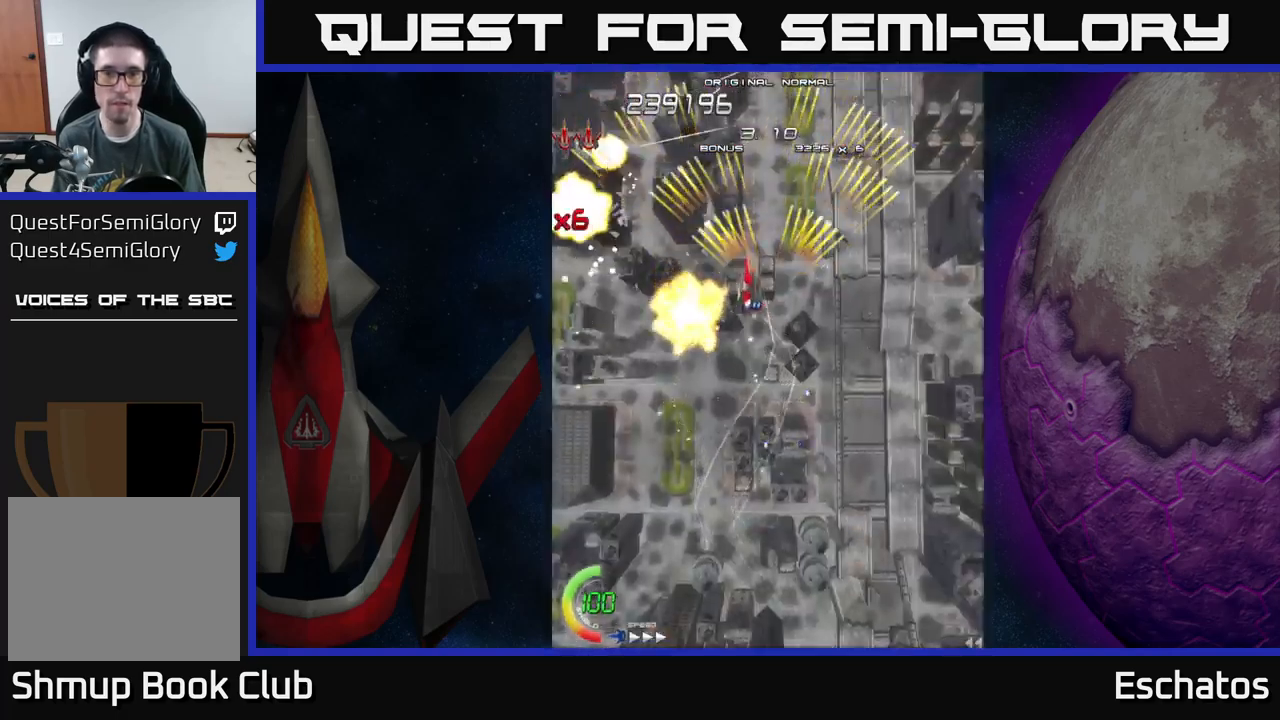
{"buttons": ["A", "DPAD_DOWN", "DPAD_RIGHT"], "left_stick": "center", "right_stick": "center", "events": [[166, "DPAD_DOWN", "down"], [183, "DPAD_LEFT", "up"], [216, "DPAD_RIGHT", "down"], [233, "DPAD_DOWN", "up"], [466, "DPAD_DOWN", "down"]]}
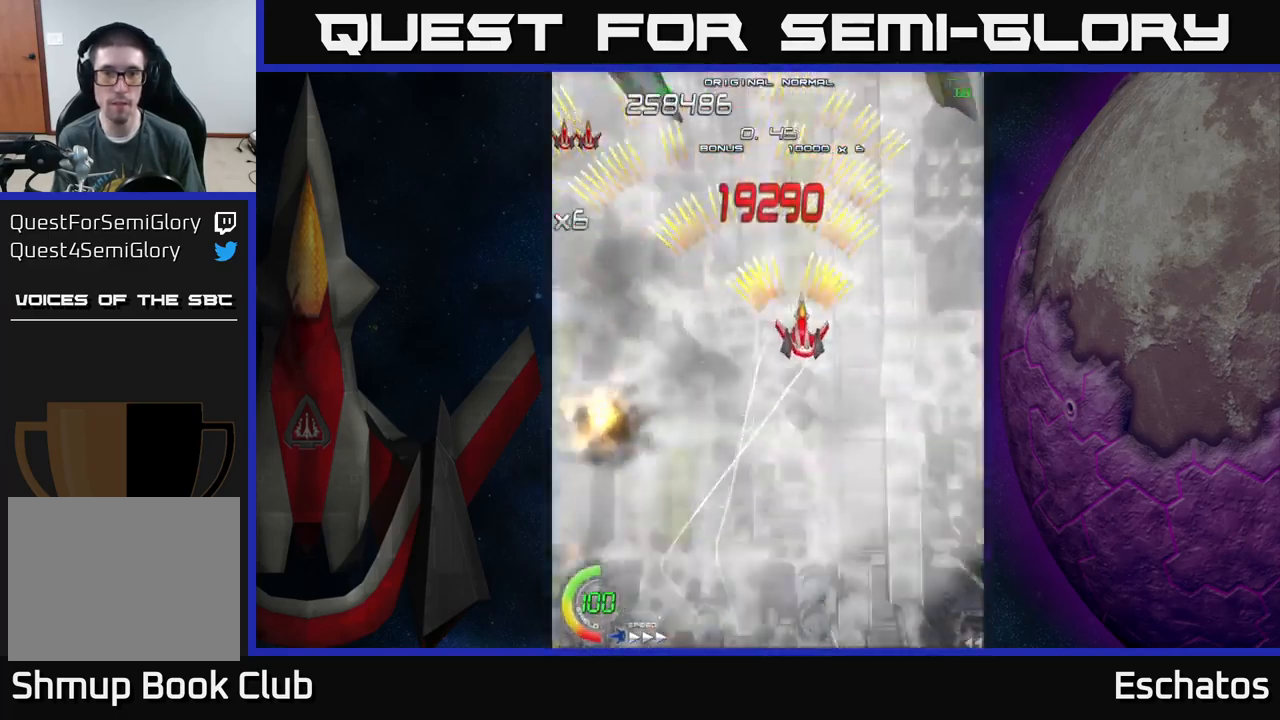
{"buttons": ["A"], "left_stick": "center", "right_stick": "center", "events": [[83, "DPAD_DOWN", "up"], [83, "DPAD_RIGHT", "up"], [116, "DPAD_LEFT", "down"], [233, "DPAD_UP", "down"], [300, "DPAD_LEFT", "up"], [400, "DPAD_UP", "up"], [416, "DPAD_RIGHT", "down"], [500, "DPAD_RIGHT", "up"]]}
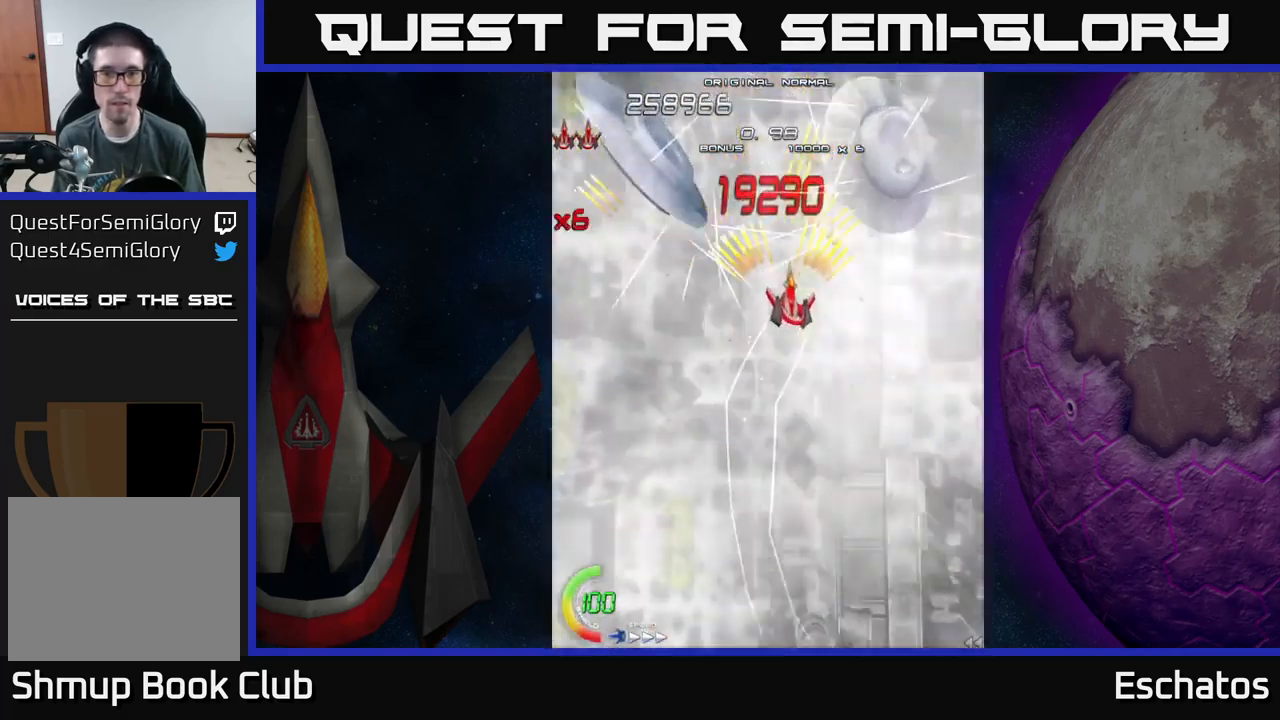
{"buttons": ["X", "DPAD_DOWN"], "left_stick": "center", "right_stick": "center", "events": [[16, "DPAD_LEFT", "down"], [116, "X", "down"], [150, "A", "up"], [333, "DPAD_DOWN", "down"], [383, "DPAD_LEFT", "up"]]}
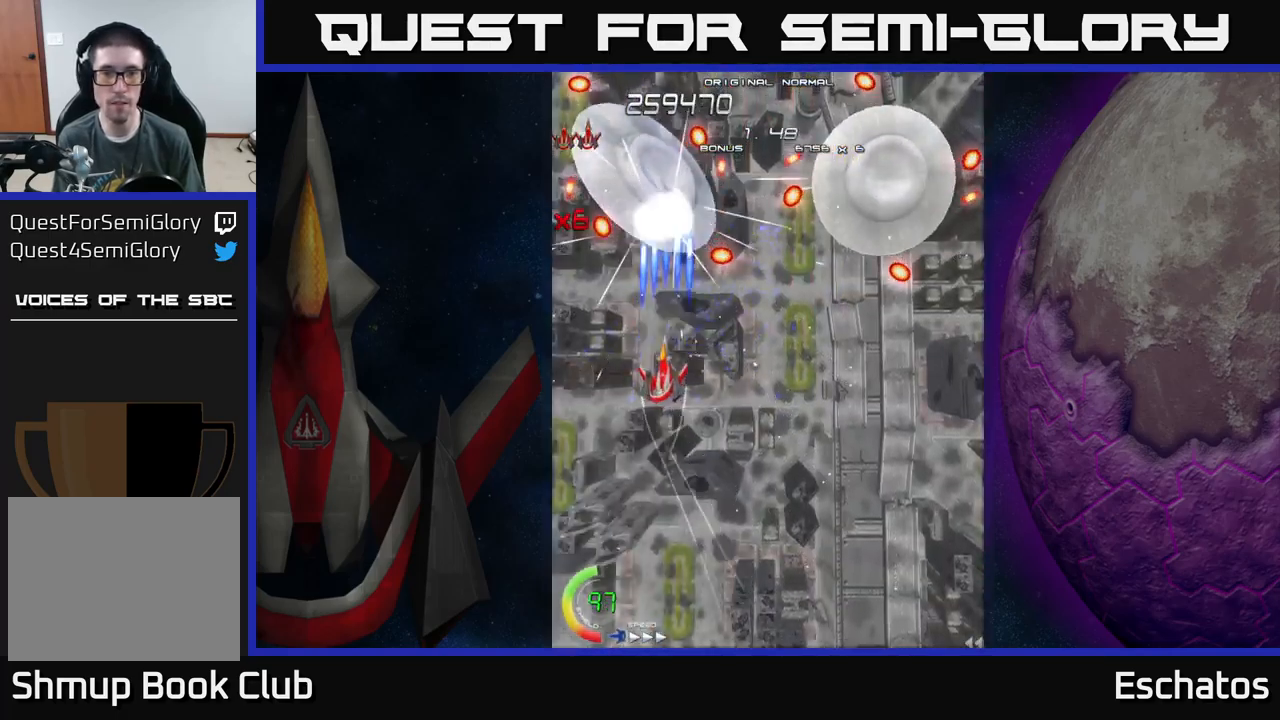
{"buttons": ["X", "DPAD_DOWN"], "left_stick": "center", "right_stick": "center", "events": [[16, "DPAD_DOWN", "up"], [316, "DPAD_DOWN", "down"]]}
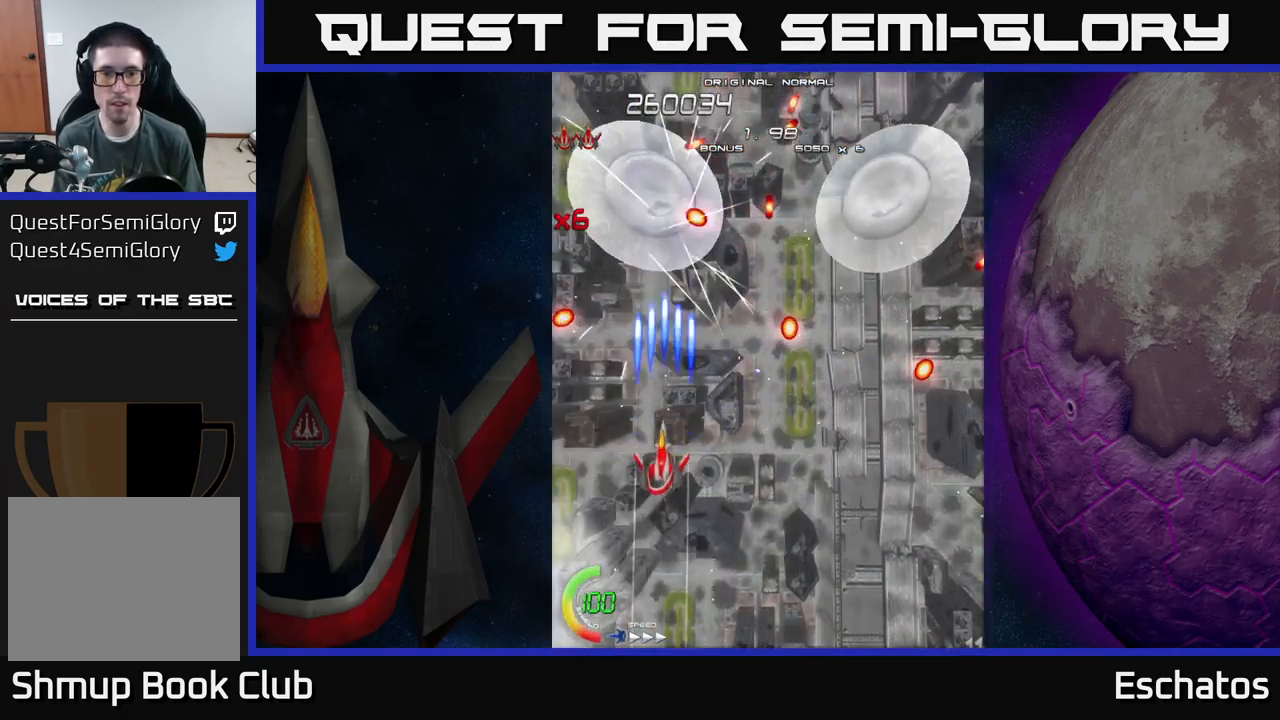
{"buttons": ["X", "DPAD_RIGHT"], "left_stick": "center", "right_stick": "center", "events": [[66, "DPAD_DOWN", "up"], [183, "DPAD_RIGHT", "down"], [183, "DPAD_UP", "down"], [333, "DPAD_UP", "up"]]}